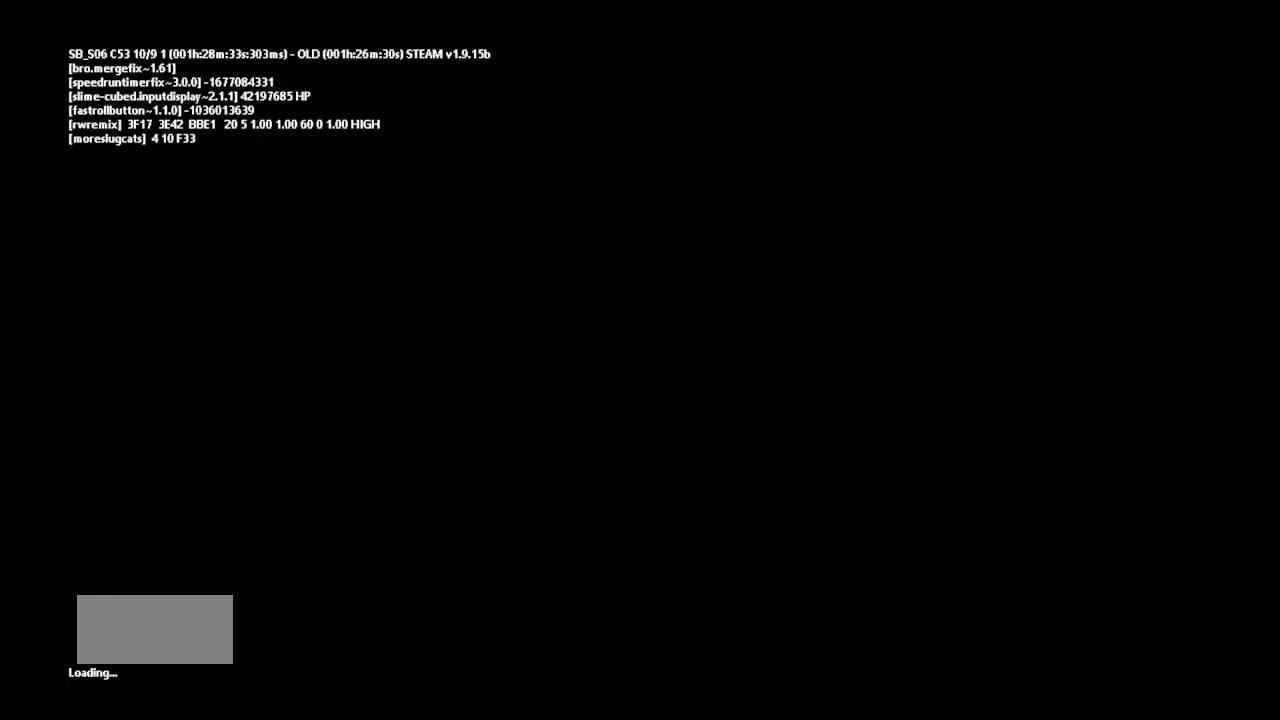
Gameplay with keyboard and mouse; each line is a JSON object with the keys held at the frame after it. "events" lists presses ("down") and releases ("up") of "down", "g", "j", "left", "r", "right", "t" and "up" between this image and that frame as [ms after this image, input, new state], when the widget could be followed in between. No other keys are recorded. Mouse buttons are not recorded. Not read: mouse_move.
{"keys": [], "events": []}
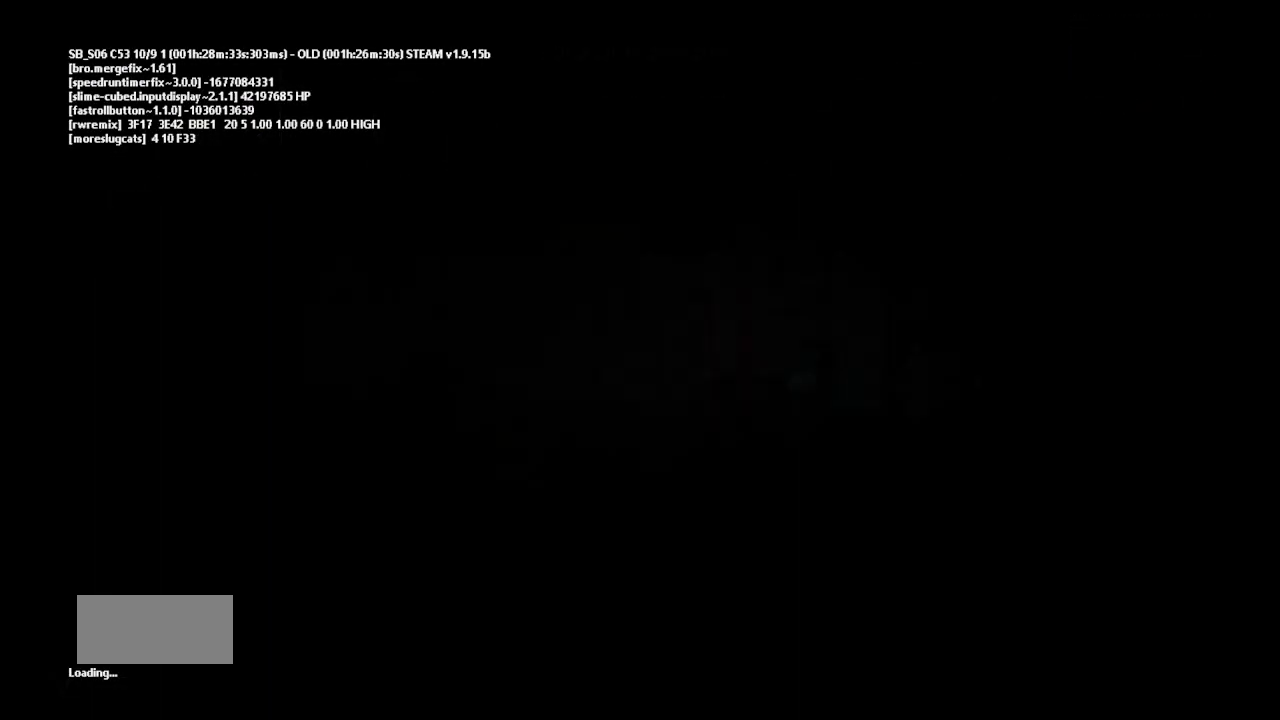
{"keys": ["down"], "events": [[233, "down", "down"]]}
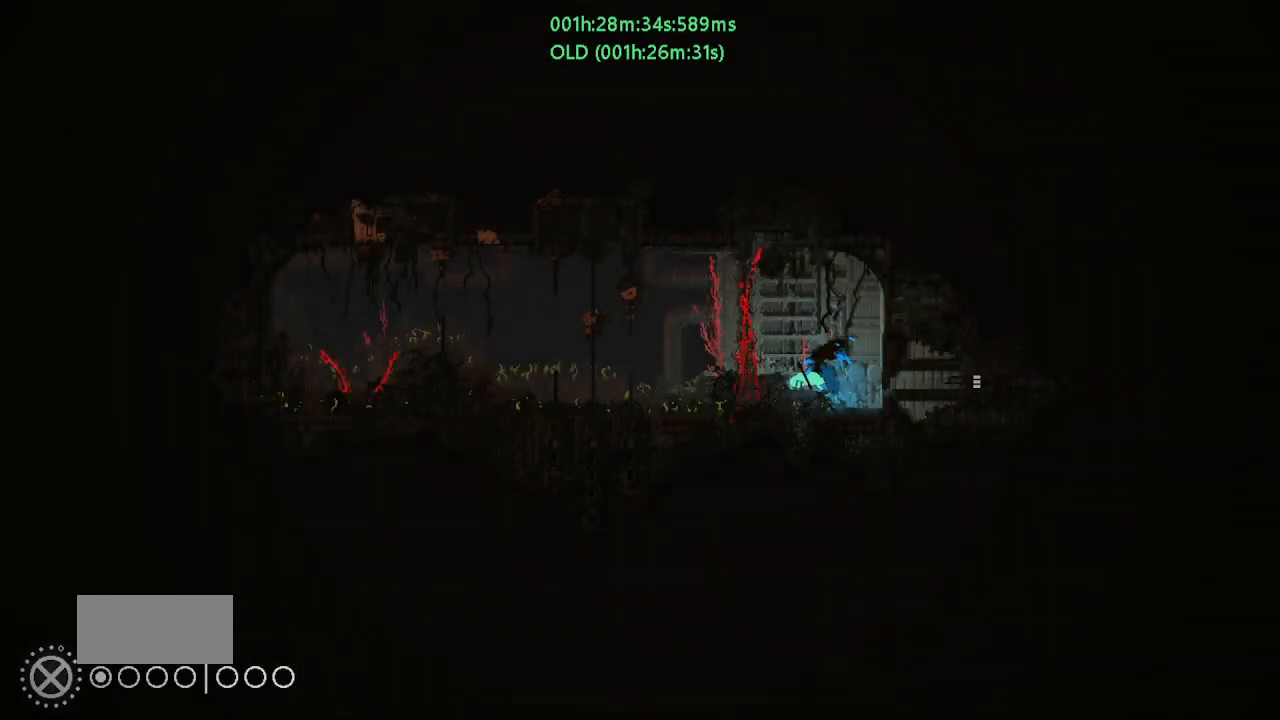
{"keys": ["down"], "events": []}
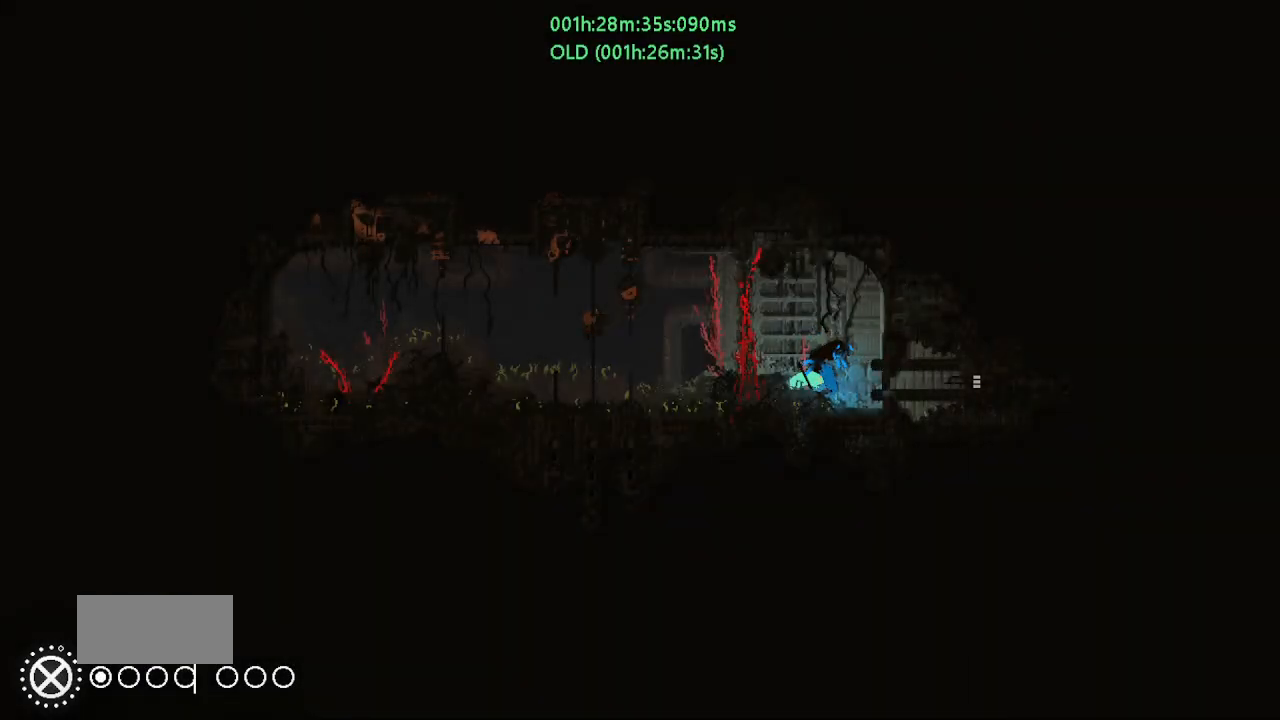
{"keys": ["down"], "events": []}
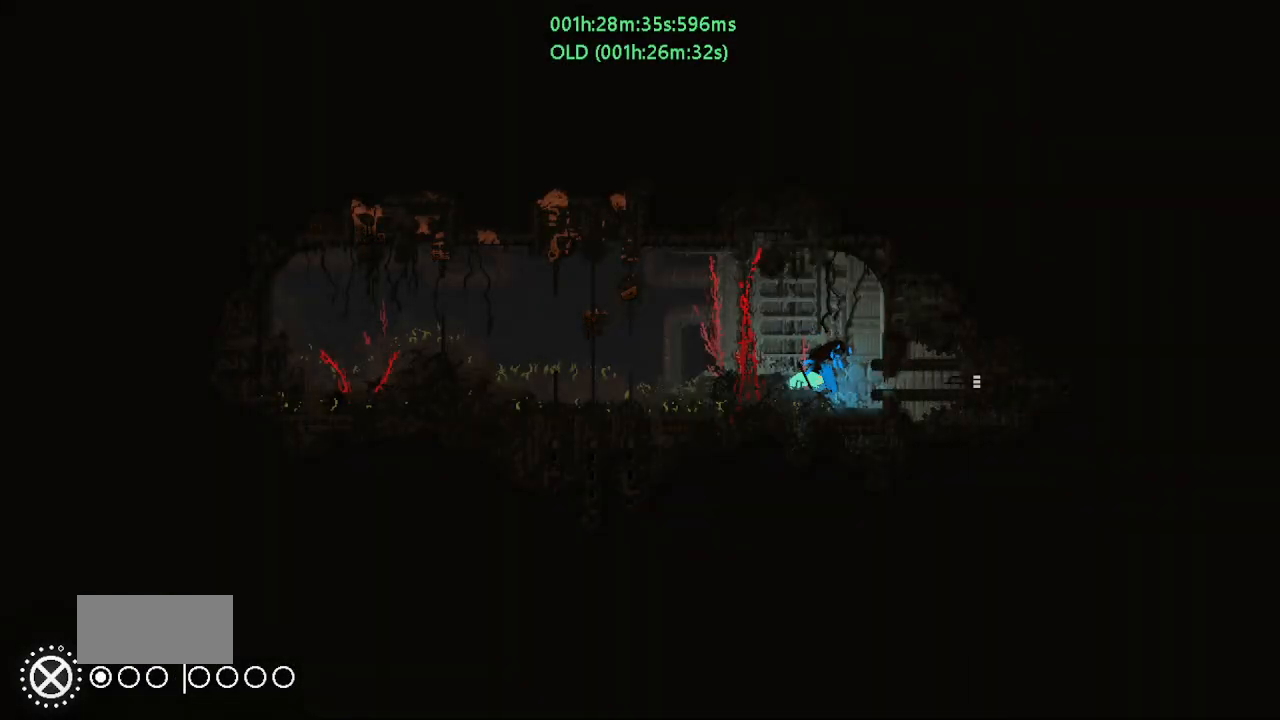
{"keys": ["down"], "events": []}
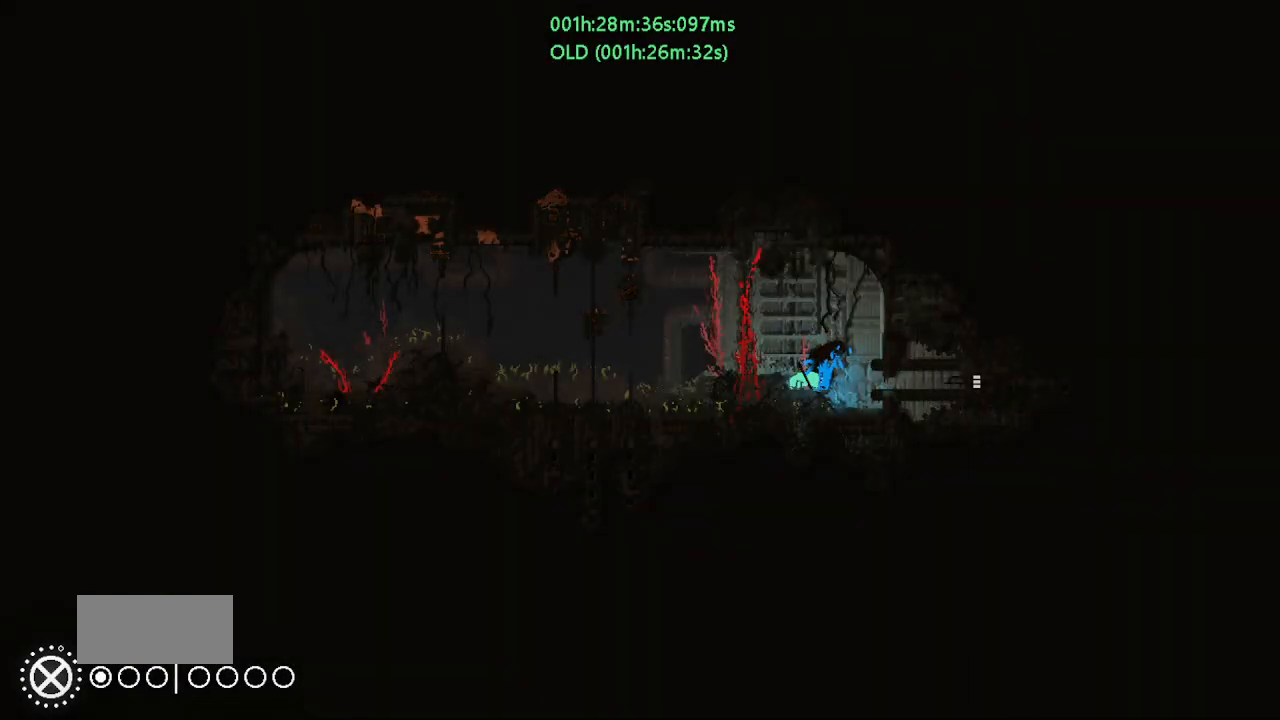
{"keys": ["down"], "events": []}
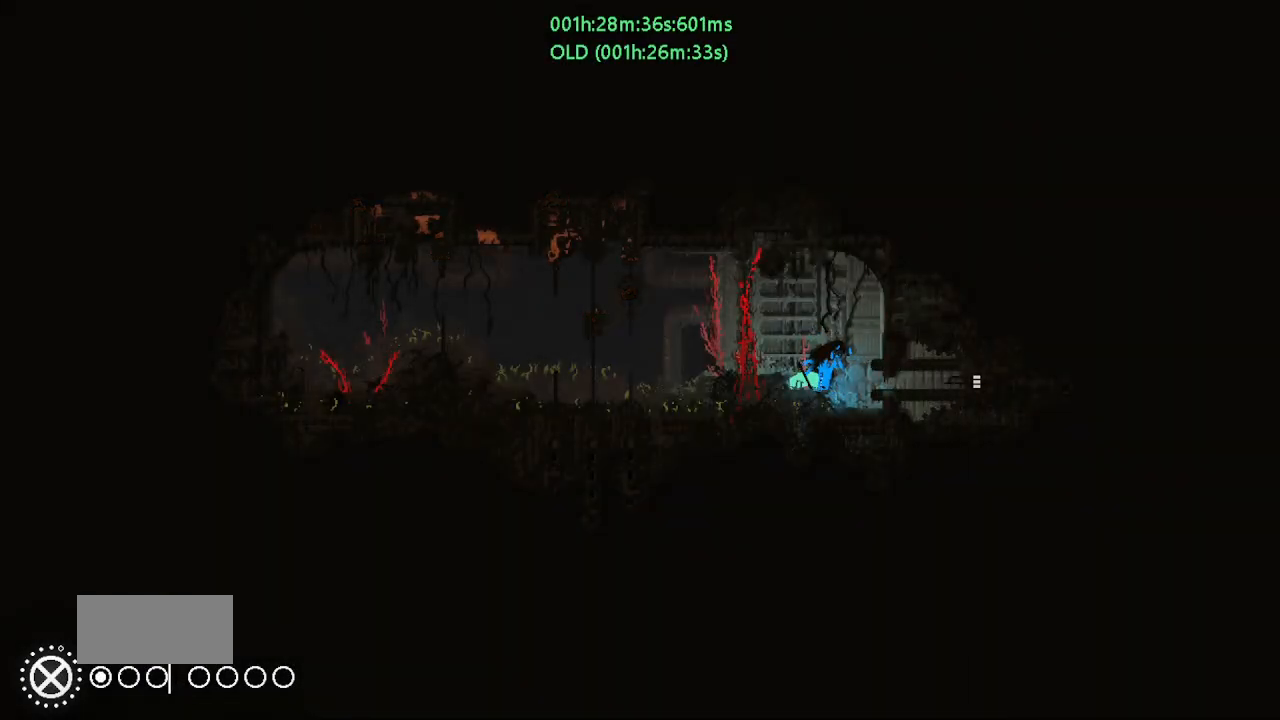
{"keys": ["down"], "events": []}
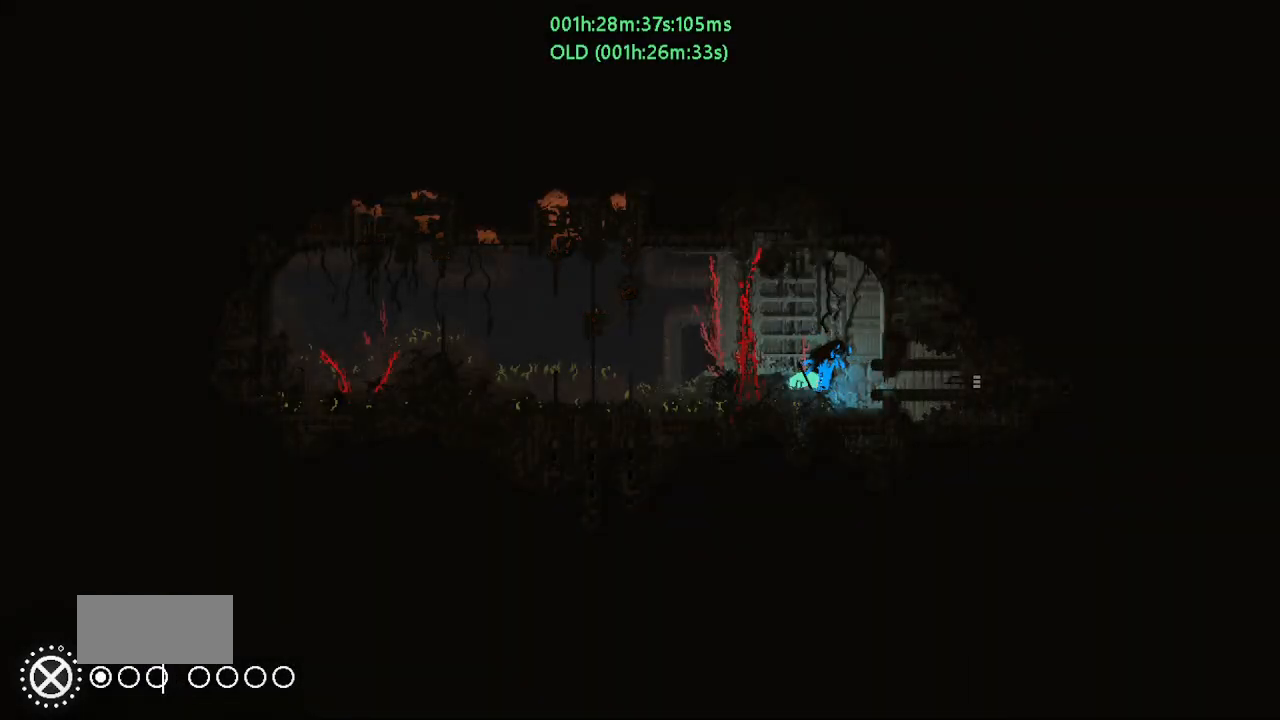
{"keys": ["down"], "events": []}
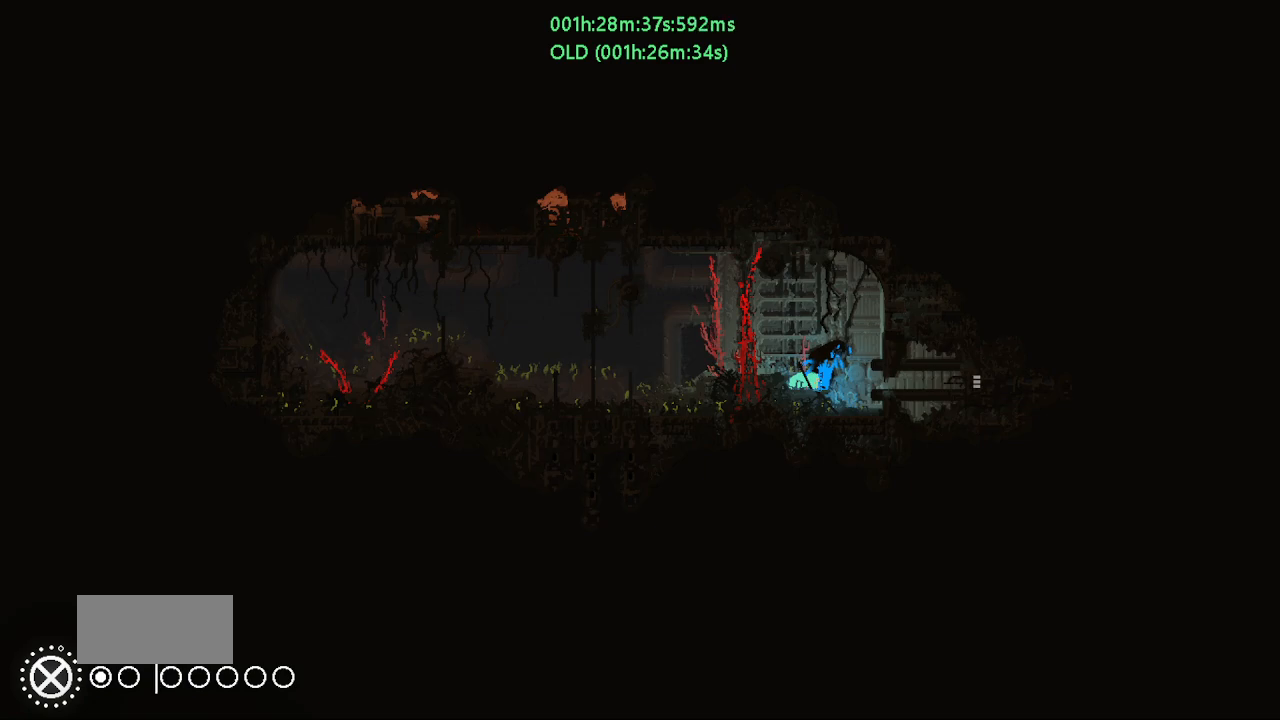
{"keys": ["down"], "events": []}
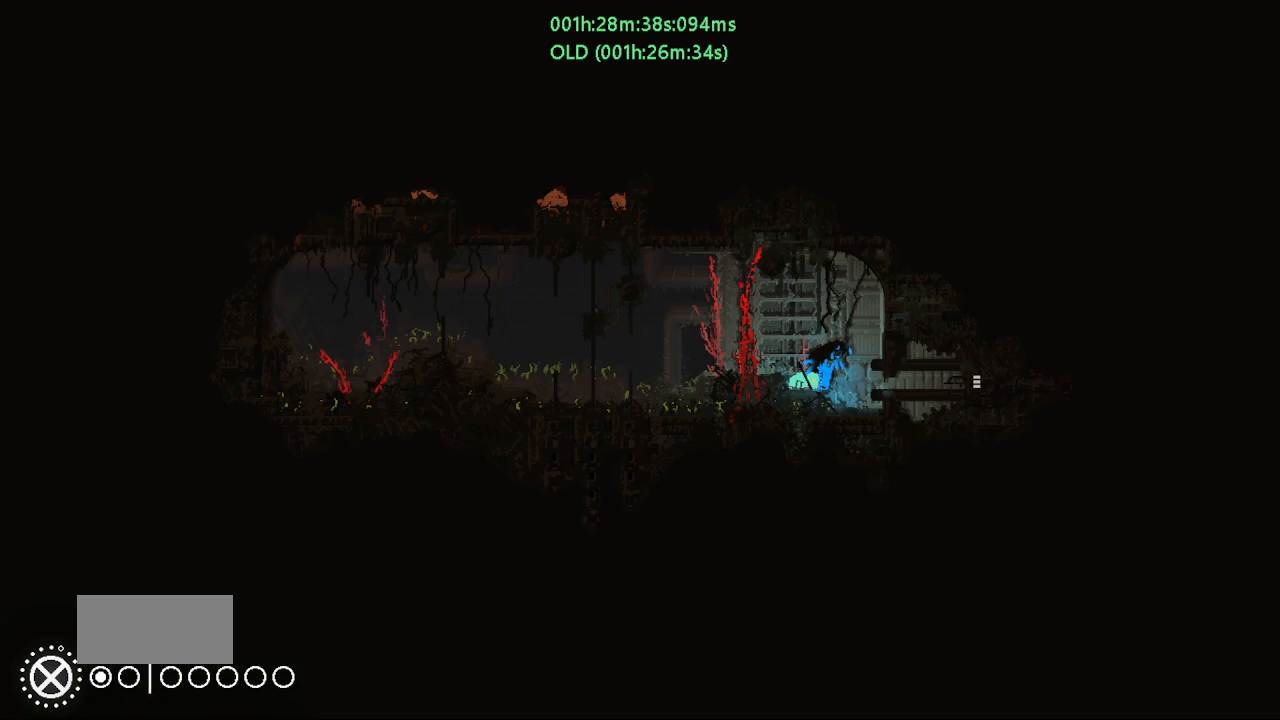
{"keys": ["down"], "events": []}
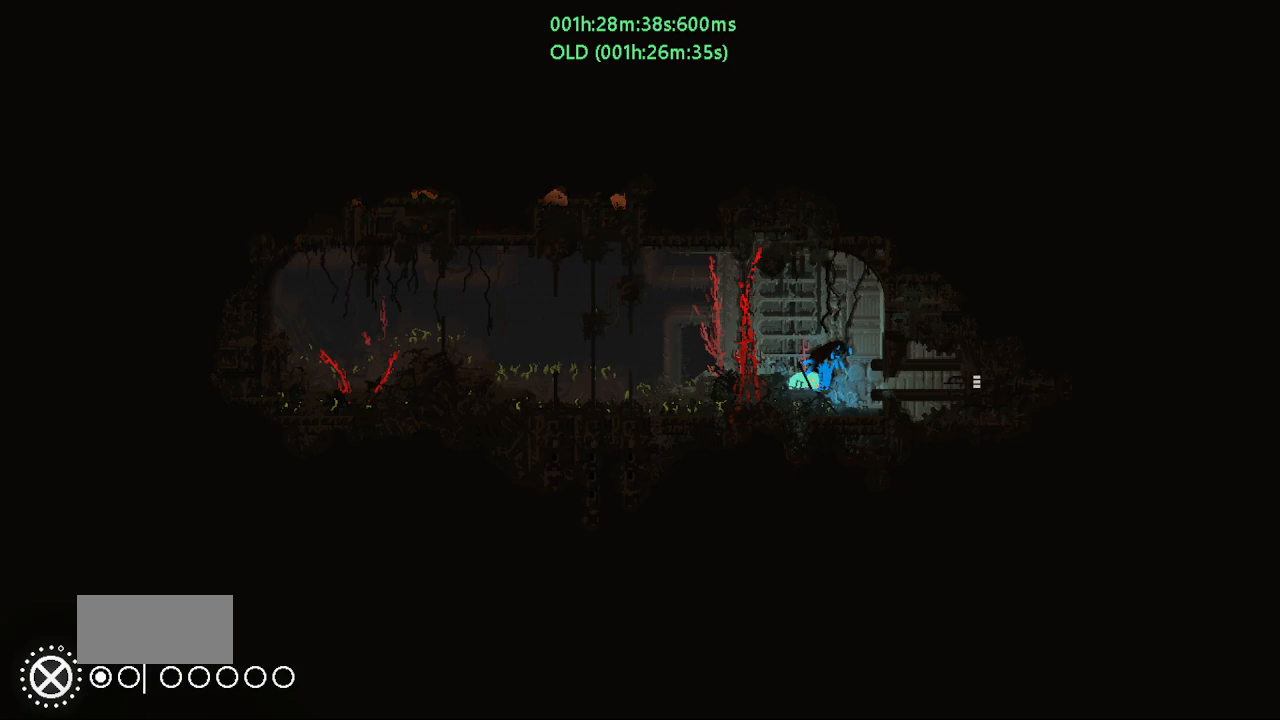
{"keys": ["down"], "events": []}
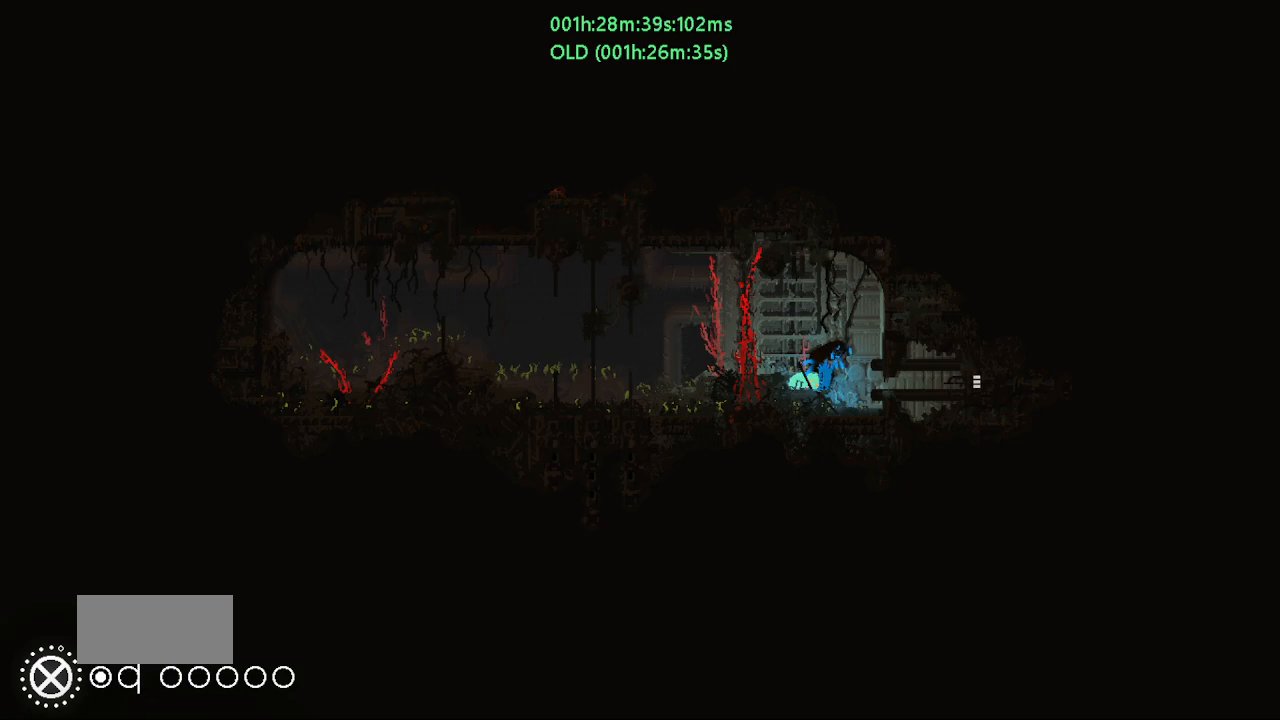
{"keys": ["down"], "events": []}
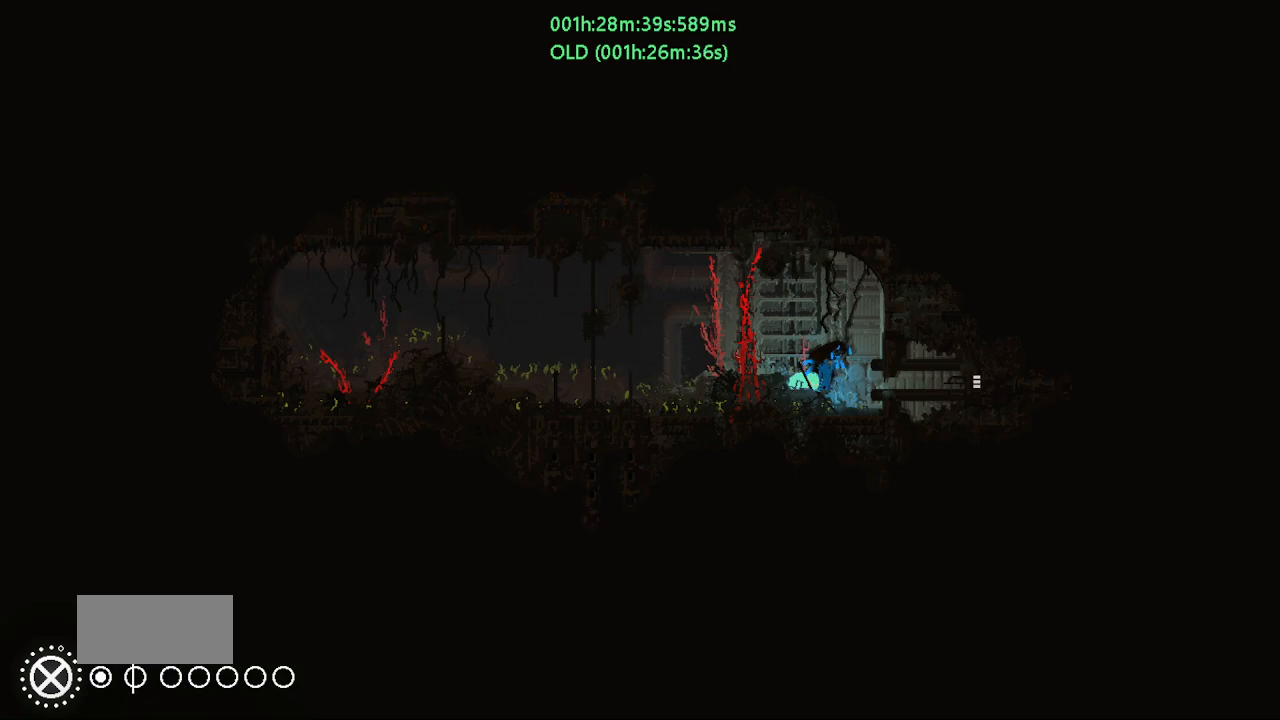
{"keys": ["down"], "events": []}
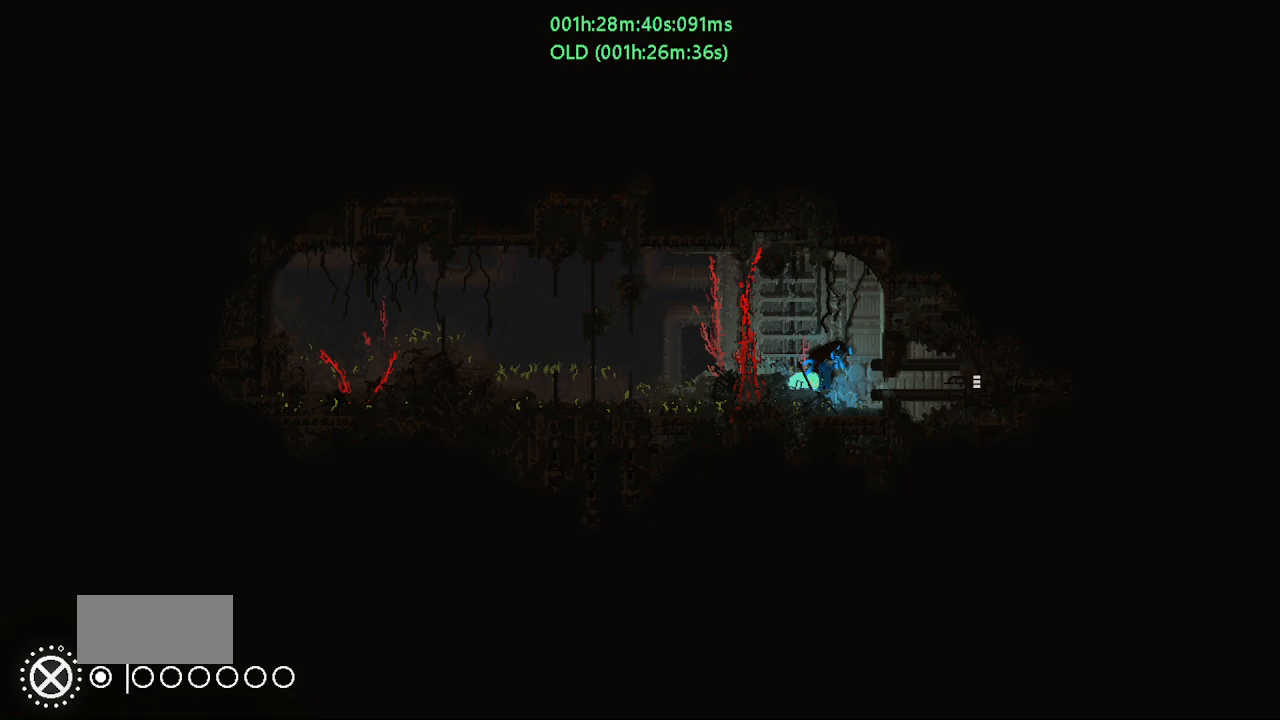
{"keys": ["down"], "events": []}
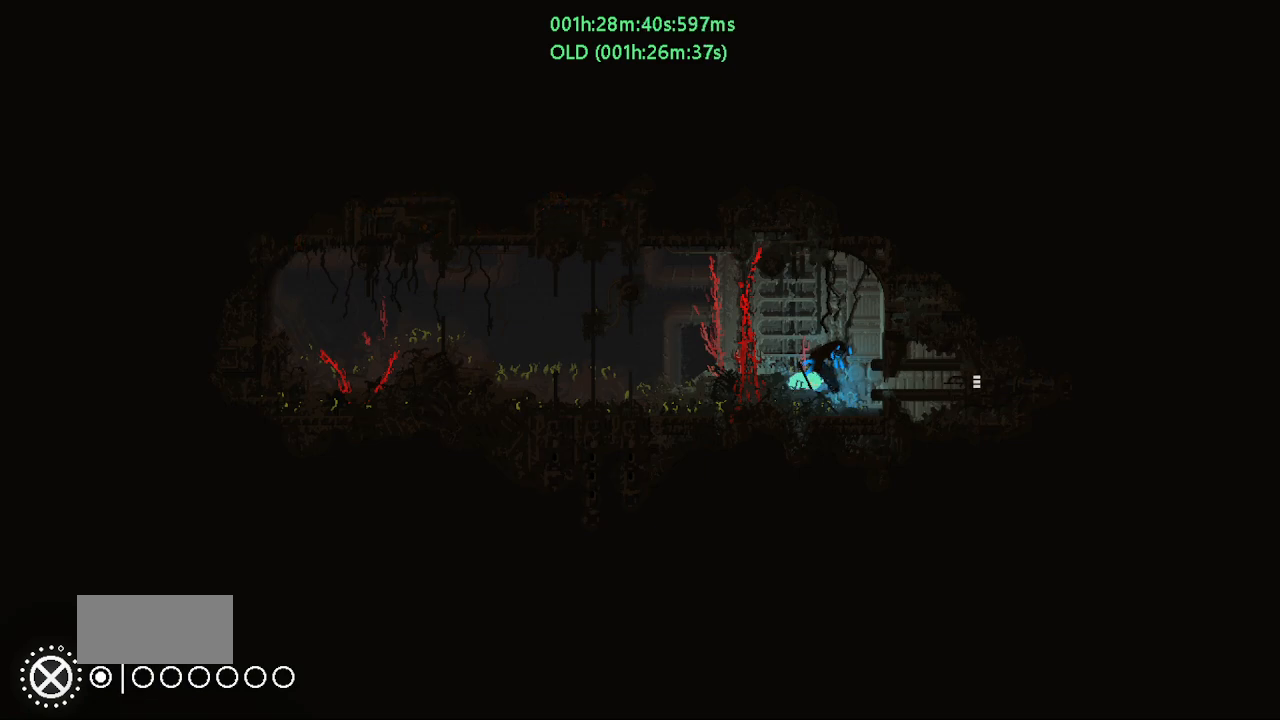
{"keys": [], "events": [[267, "down", "up"]]}